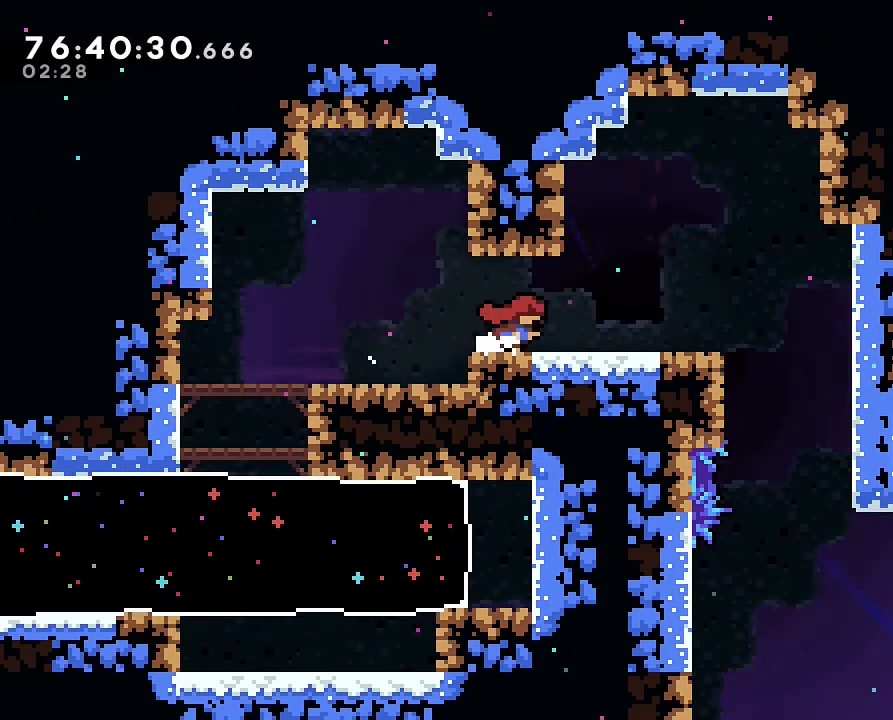
Gameplay with a controller (Nintendo layout); each line is a JSON object with the inputs held at the frame after it. "events" lists button and stick changes between this image and that frame as [ms after this image, input, new state], when the widget could be followed in between. Not read: DPAD_DOWN DPAD_LEFT DPAD_RIGHT L3 R3 Y.
{"buttons": [], "left_stick": "center", "right_stick": "center", "events": [[433, "left_stick", "center"]]}
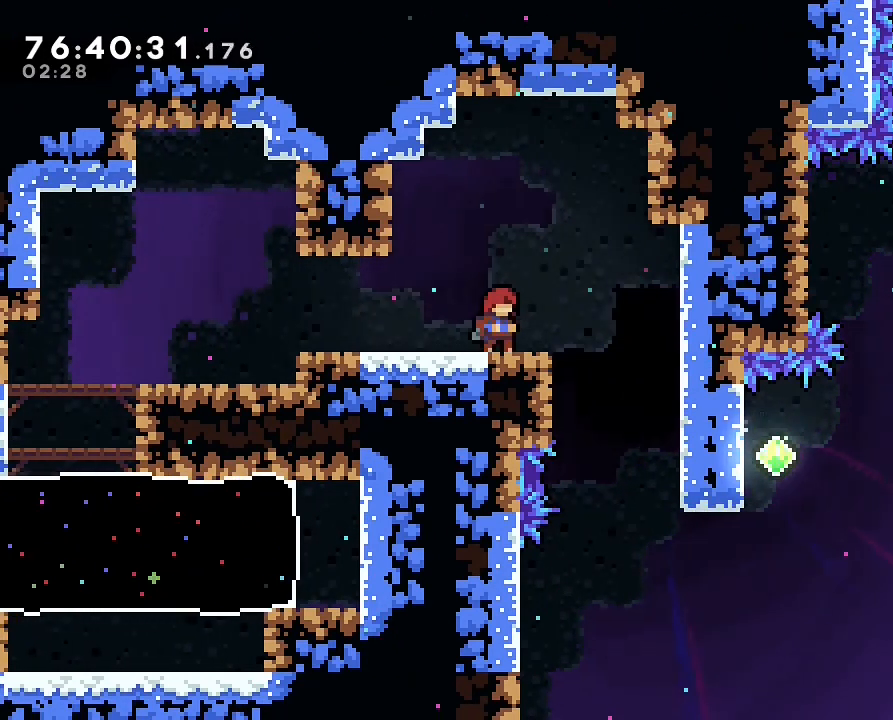
{"buttons": ["DPAD_UP"], "left_stick": "right", "right_stick": "center", "events": [[233, "L1", "down"], [300, "L1", "up"], [300, "left_stick", "right"], [333, "A", "down"], [367, "DPAD_UP", "down"], [467, "A", "up"]]}
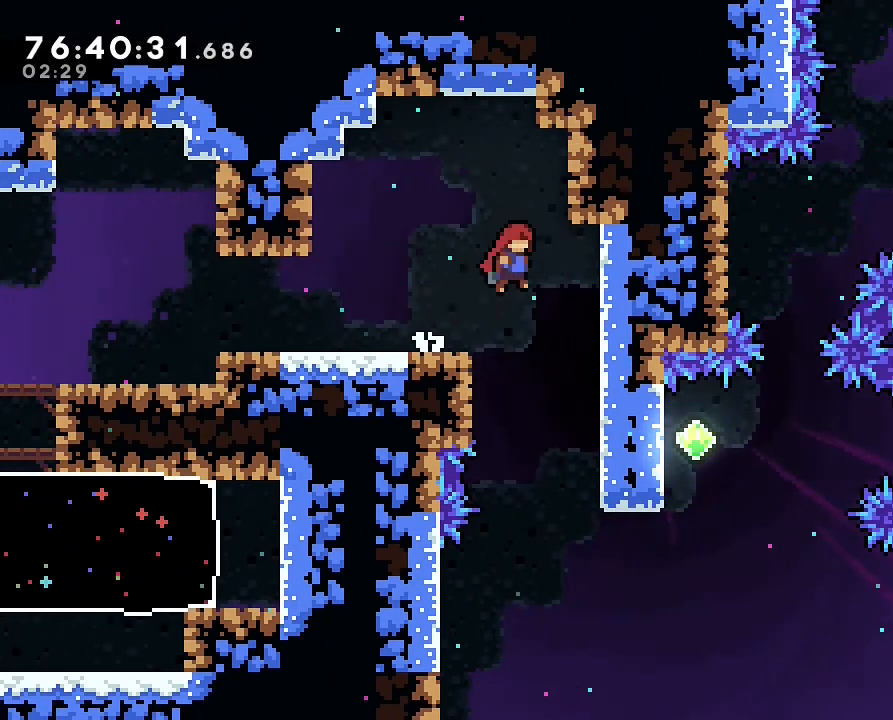
{"buttons": ["R1"], "left_stick": "center", "right_stick": "center", "events": [[67, "DPAD_UP", "up"], [400, "R1", "down"], [500, "left_stick", "center"]]}
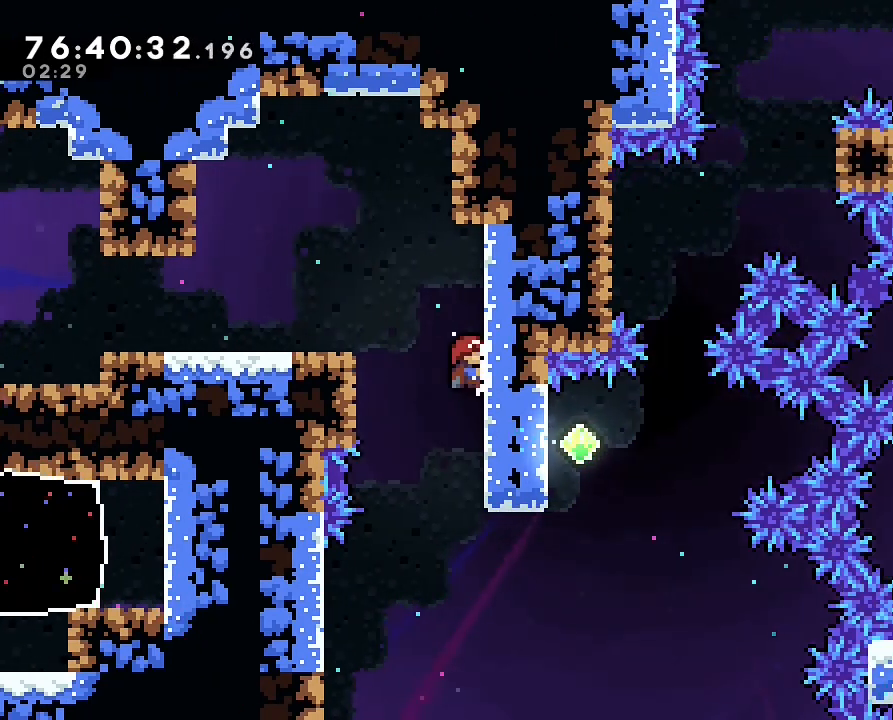
{"buttons": ["R1"], "left_stick": "left", "right_stick": "center", "events": [[233, "left_stick", "left"], [300, "A", "down"], [400, "A", "up"]]}